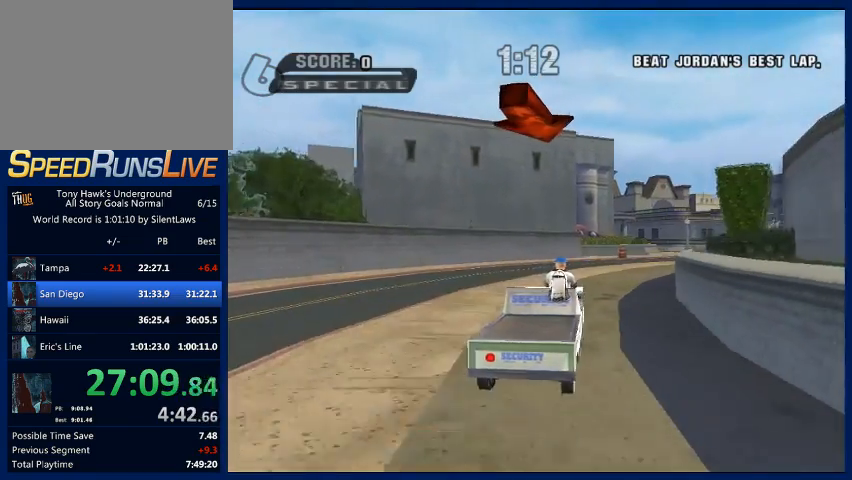
Gameplay with a controller (PlayStation layout); each line is a JSON object with the inputs held at the frame after it. "events" lists button and stick changes between this image and that frame as [ms after this image, input, new state], when the widget could be followed in between. Not read: L3 R3.
{"buttons": ["CROSS"], "left_stick": "right", "right_stick": "center", "events": [[33, "left_stick", "right"], [200, "left_stick", "center"], [400, "left_stick", "right"]]}
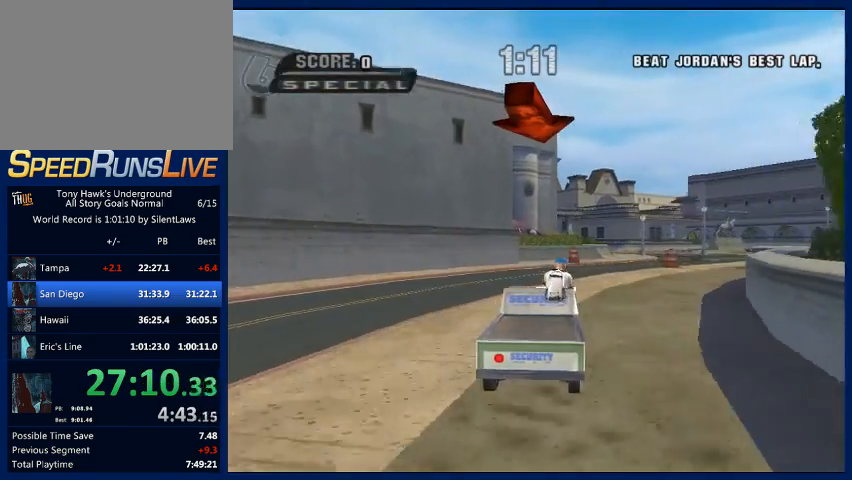
{"buttons": ["CROSS"], "left_stick": "center", "right_stick": "center", "events": [[267, "left_stick", "center"]]}
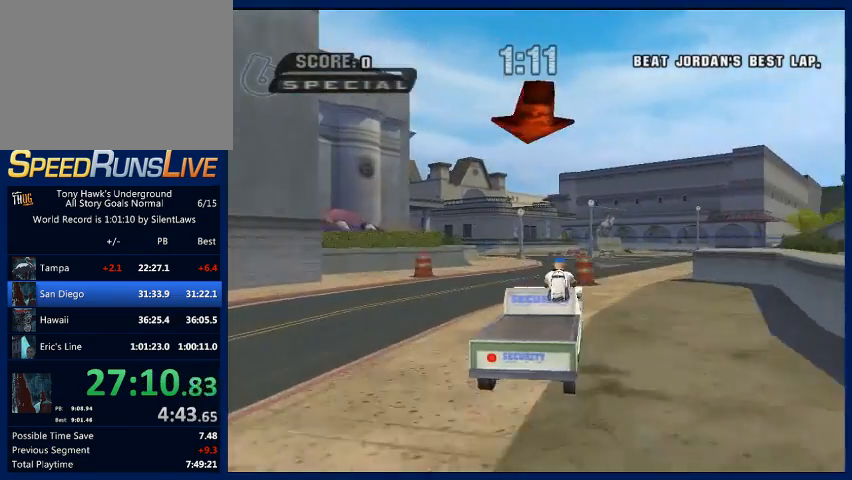
{"buttons": ["CROSS"], "left_stick": "down-right", "right_stick": "center", "events": [[233, "left_stick", "down-right"]]}
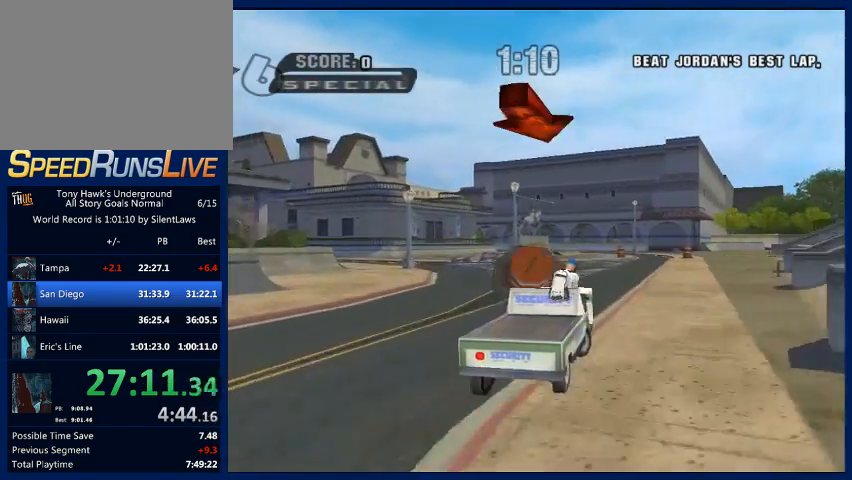
{"buttons": ["CROSS"], "left_stick": "center", "right_stick": "center", "events": [[100, "left_stick", "center"]]}
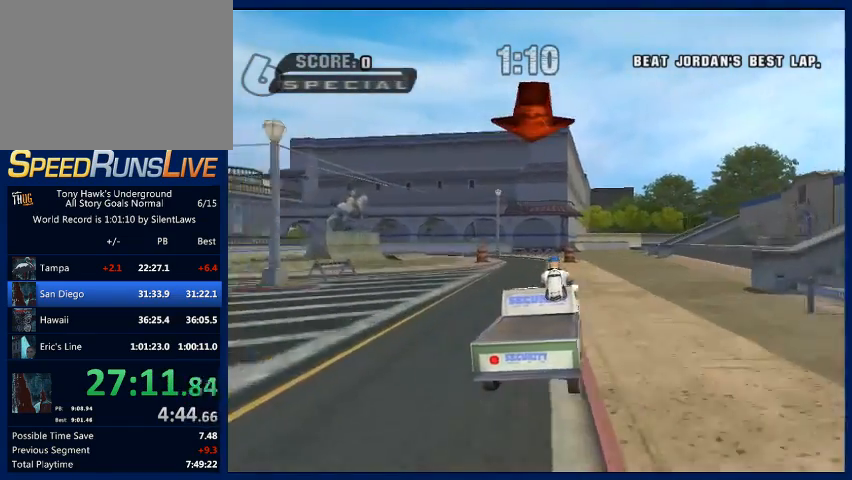
{"buttons": ["CROSS"], "left_stick": "center", "right_stick": "center", "events": [[67, "left_stick", "left"], [467, "left_stick", "center"]]}
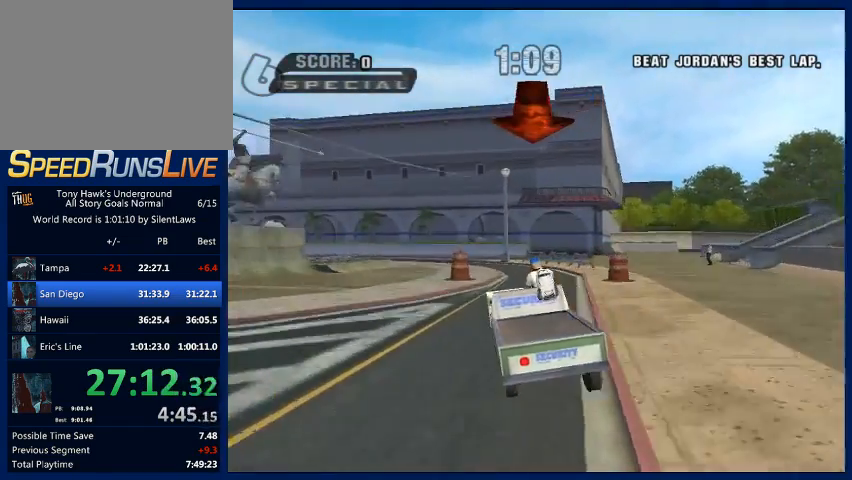
{"buttons": ["CROSS"], "left_stick": "left", "right_stick": "center", "events": [[233, "left_stick", "left"]]}
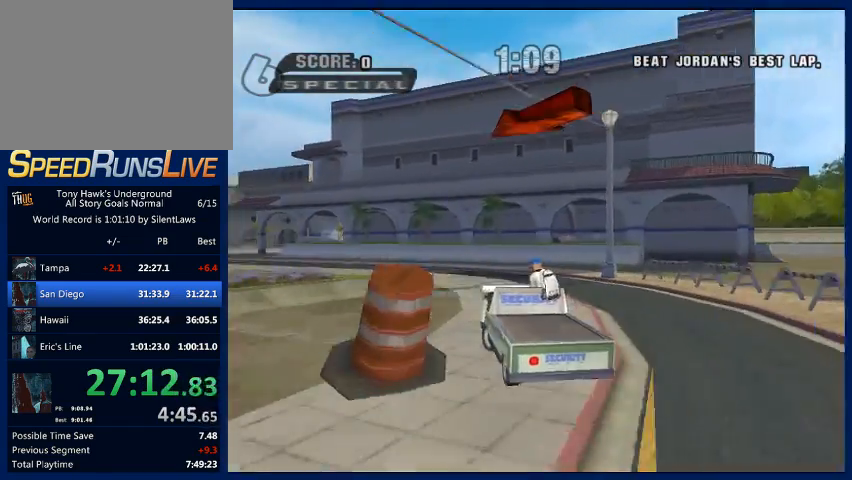
{"buttons": ["CROSS"], "left_stick": "left", "right_stick": "center", "events": []}
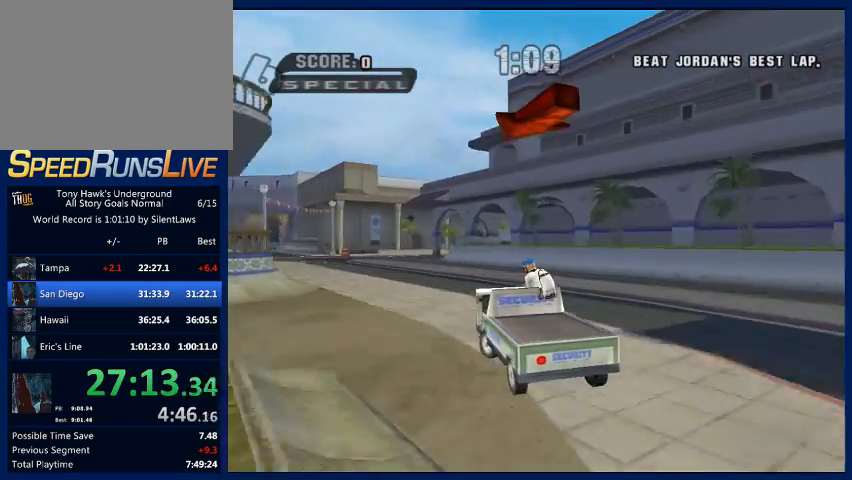
{"buttons": ["CROSS"], "left_stick": "center", "right_stick": "center", "events": [[433, "left_stick", "center"]]}
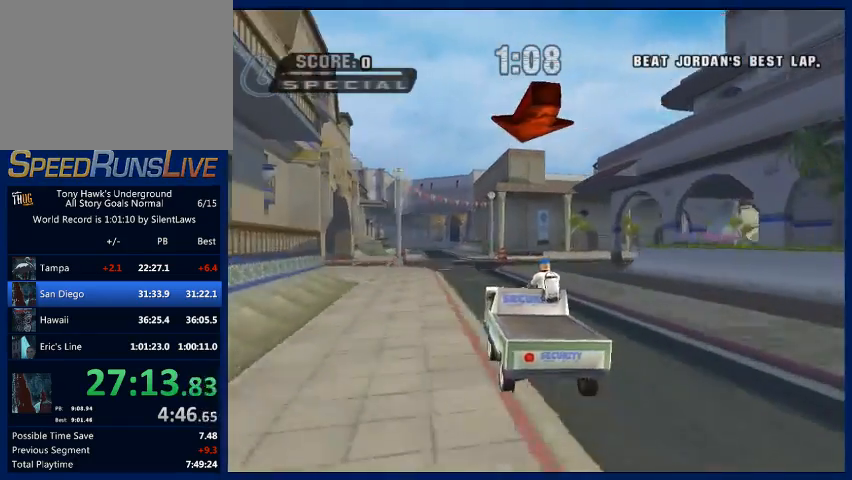
{"buttons": ["CROSS"], "left_stick": "center", "right_stick": "center", "events": []}
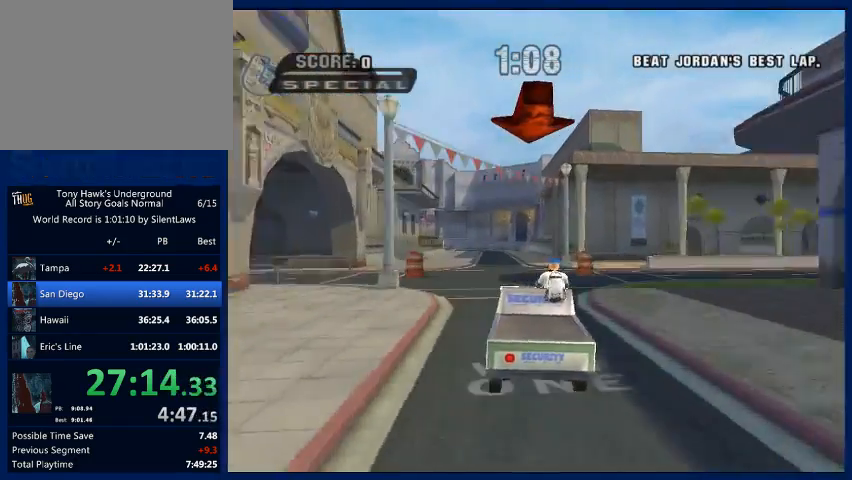
{"buttons": ["CROSS"], "left_stick": "center", "right_stick": "center", "events": [[267, "left_stick", "left"], [400, "left_stick", "center"]]}
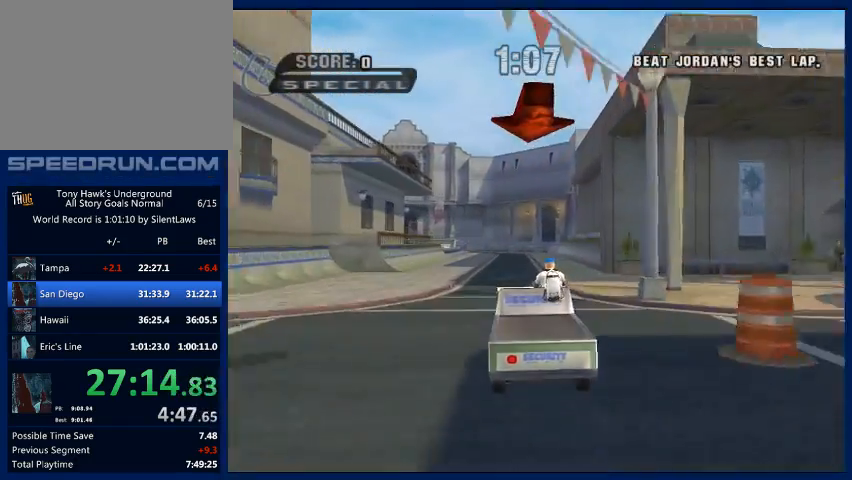
{"buttons": ["CROSS"], "left_stick": "center", "right_stick": "center", "events": [[233, "left_stick", "right"], [300, "left_stick", "center"]]}
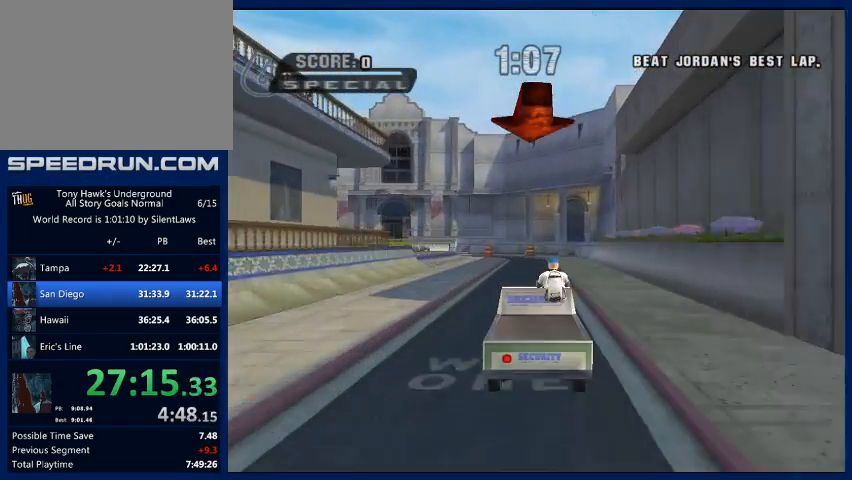
{"buttons": [], "left_stick": "center", "right_stick": "center", "events": [[233, "CROSS", "up"], [367, "SQUARE", "down"], [500, "SQUARE", "up"]]}
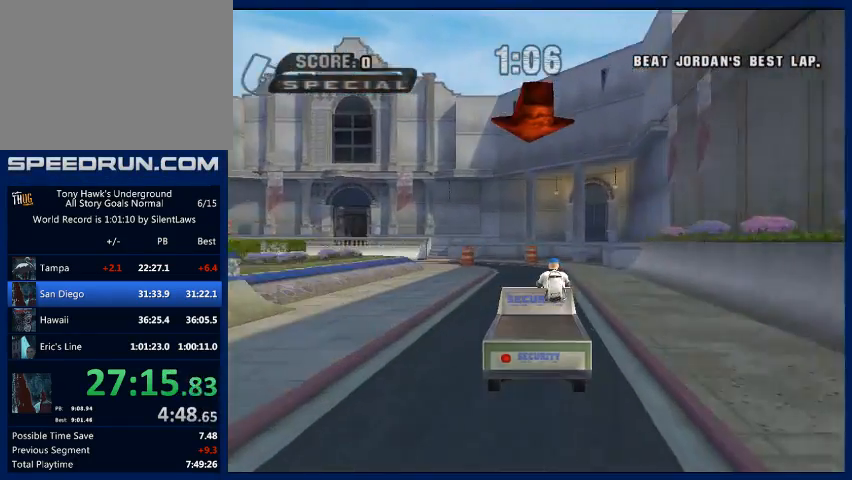
{"buttons": [], "left_stick": "left", "right_stick": "center", "events": [[233, "left_stick", "left"]]}
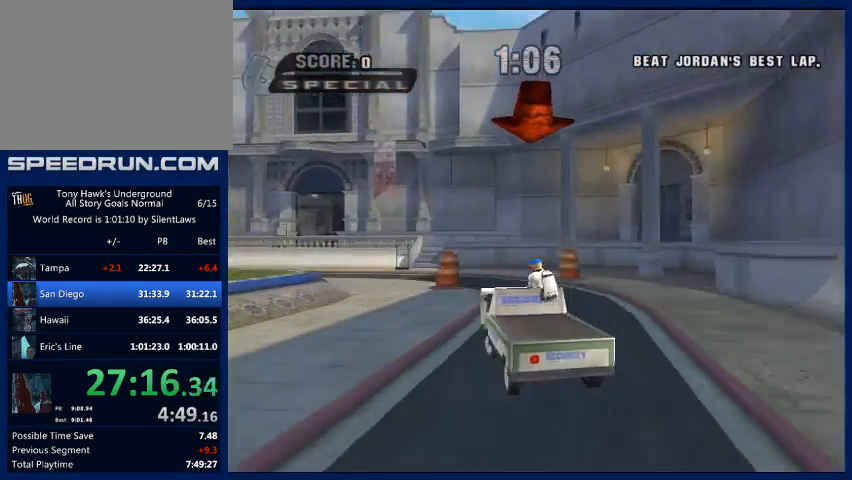
{"buttons": [], "left_stick": "left", "right_stick": "center", "events": []}
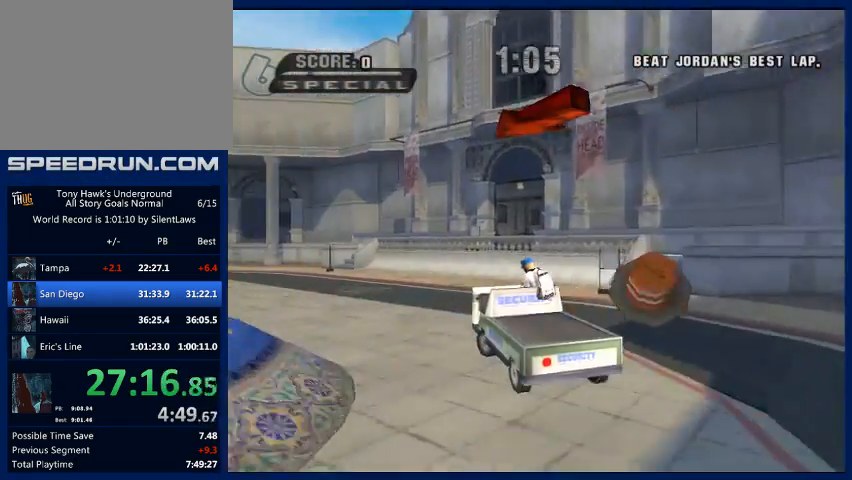
{"buttons": ["CROSS"], "left_stick": "left", "right_stick": "center", "events": [[33, "CROSS", "down"]]}
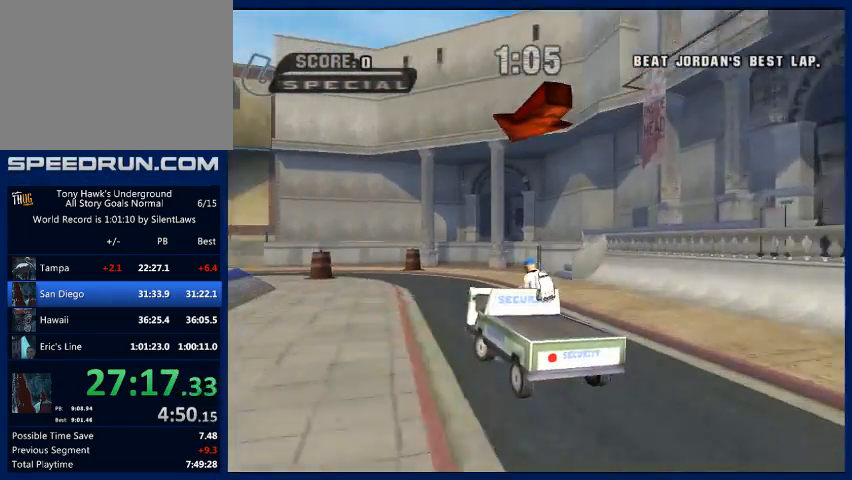
{"buttons": ["CROSS"], "left_stick": "left", "right_stick": "center", "events": [[33, "left_stick", "center"], [100, "left_stick", "left"], [200, "left_stick", "center"], [333, "left_stick", "left"]]}
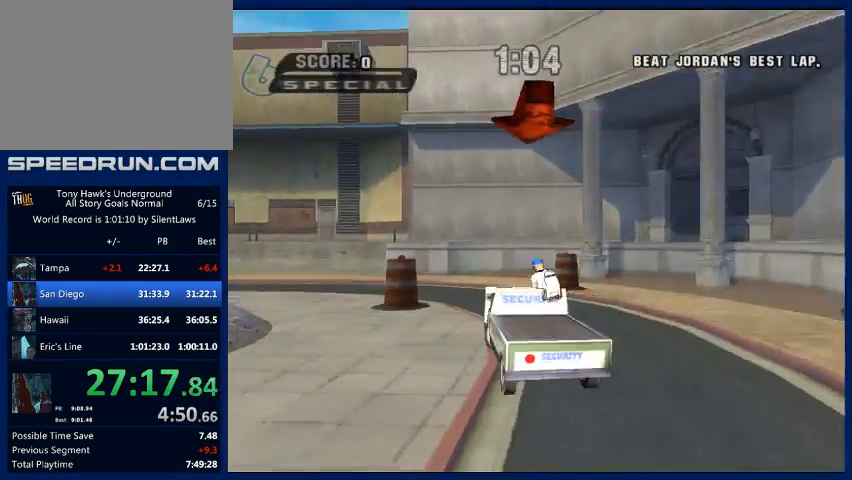
{"buttons": ["CROSS"], "left_stick": "left", "right_stick": "center", "events": []}
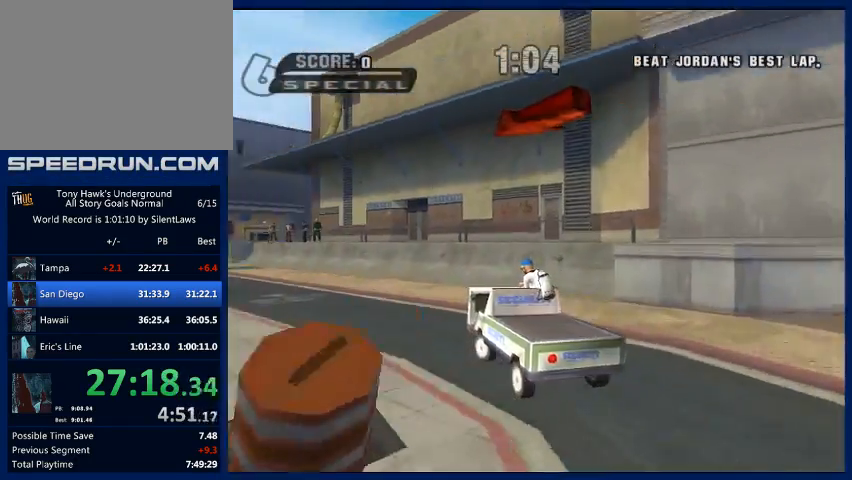
{"buttons": ["CROSS"], "left_stick": "left", "right_stick": "center", "events": [[267, "left_stick", "center"], [433, "left_stick", "left"]]}
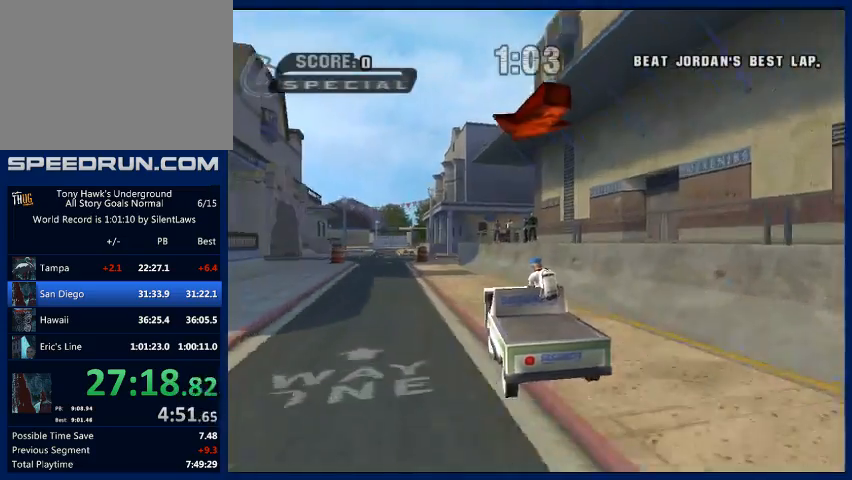
{"buttons": ["CROSS"], "left_stick": "left", "right_stick": "center", "events": [[100, "left_stick", "center"], [467, "left_stick", "left"]]}
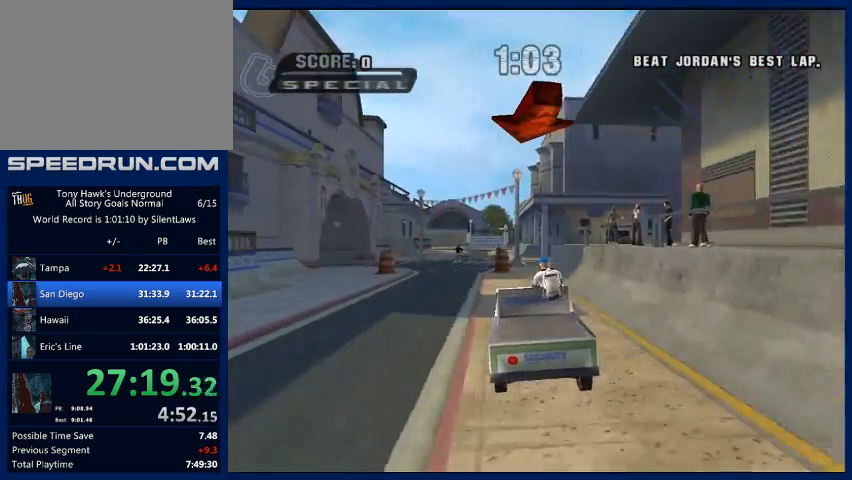
{"buttons": ["CROSS"], "left_stick": "center", "right_stick": "center", "events": [[333, "left_stick", "center"]]}
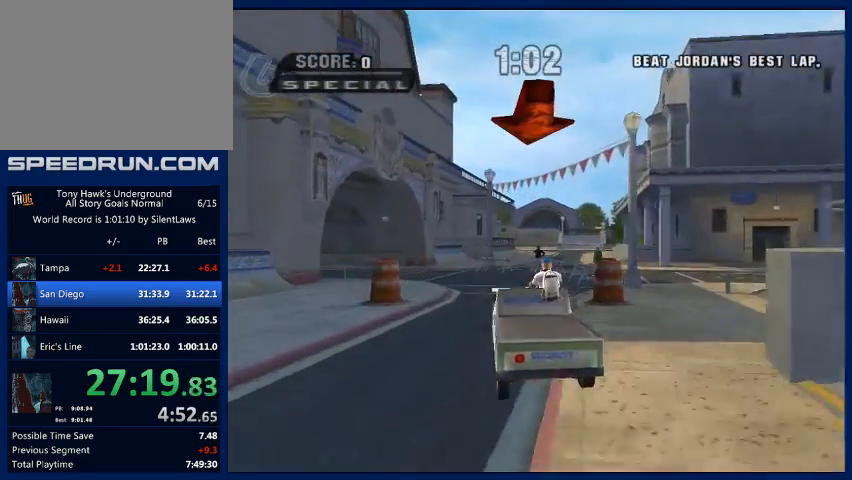
{"buttons": ["CROSS"], "left_stick": "left", "right_stick": "center", "events": [[67, "left_stick", "left"]]}
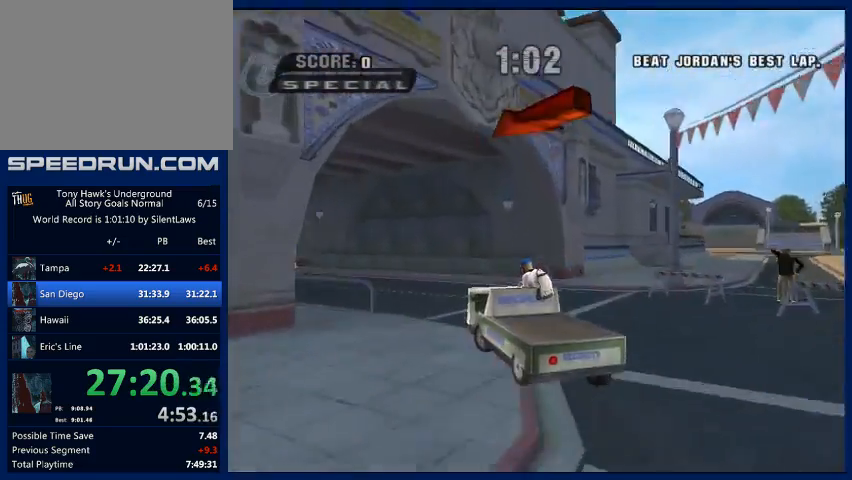
{"buttons": ["CROSS"], "left_stick": "left", "right_stick": "center", "events": []}
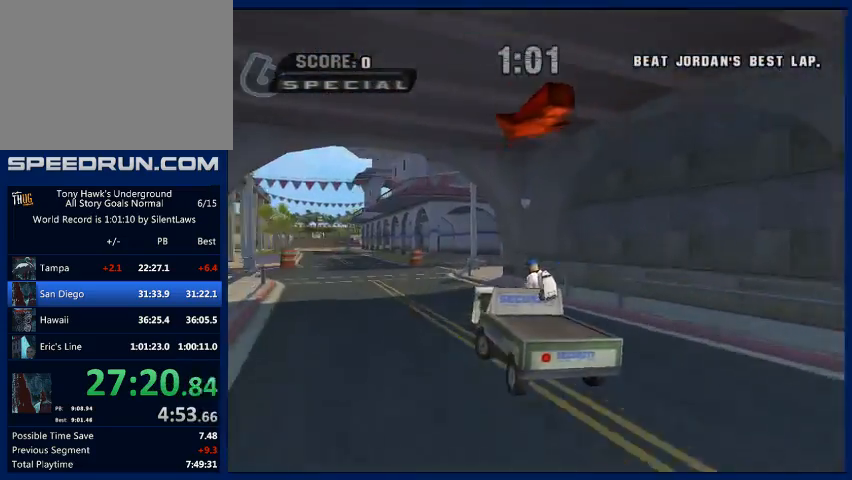
{"buttons": ["CROSS"], "left_stick": "center", "right_stick": "center", "events": [[267, "left_stick", "center"]]}
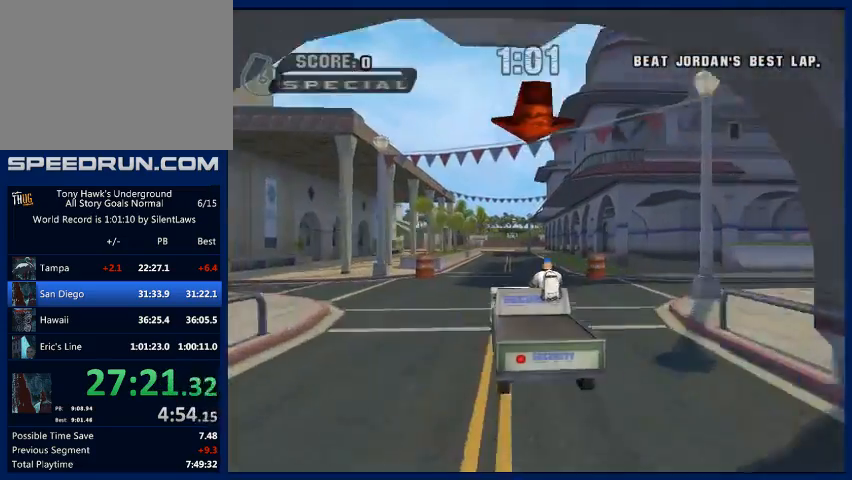
{"buttons": ["CROSS"], "left_stick": "center", "right_stick": "center", "events": [[167, "left_stick", "right"], [333, "left_stick", "center"]]}
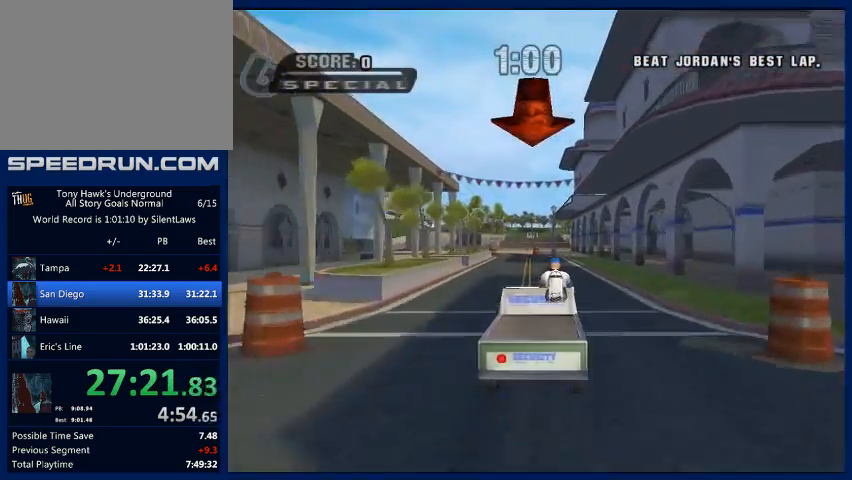
{"buttons": ["CROSS"], "left_stick": "center", "right_stick": "center", "events": []}
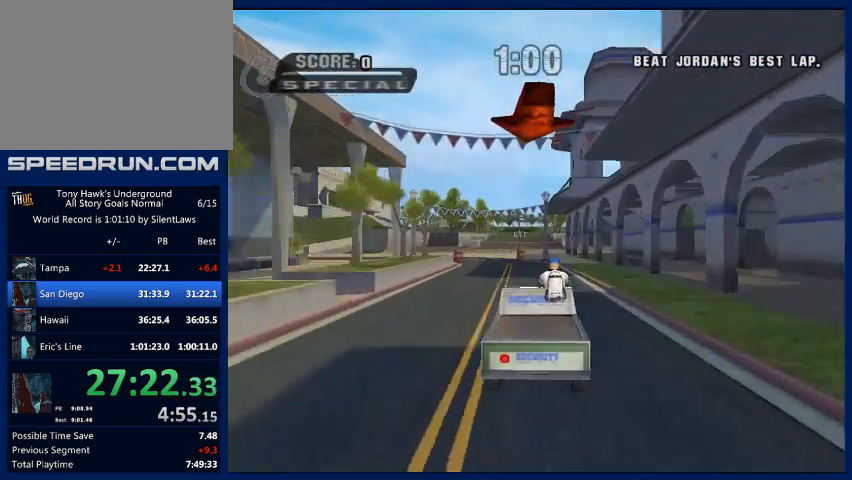
{"buttons": ["CROSS"], "left_stick": "center", "right_stick": "center", "events": [[100, "left_stick", "left"], [267, "left_stick", "center"]]}
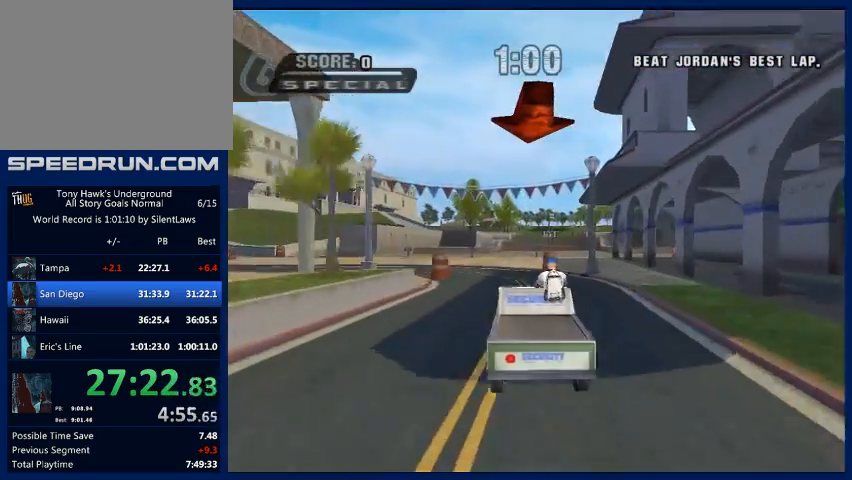
{"buttons": [], "left_stick": "left", "right_stick": "center", "events": [[33, "left_stick", "left"], [167, "CROSS", "up"]]}
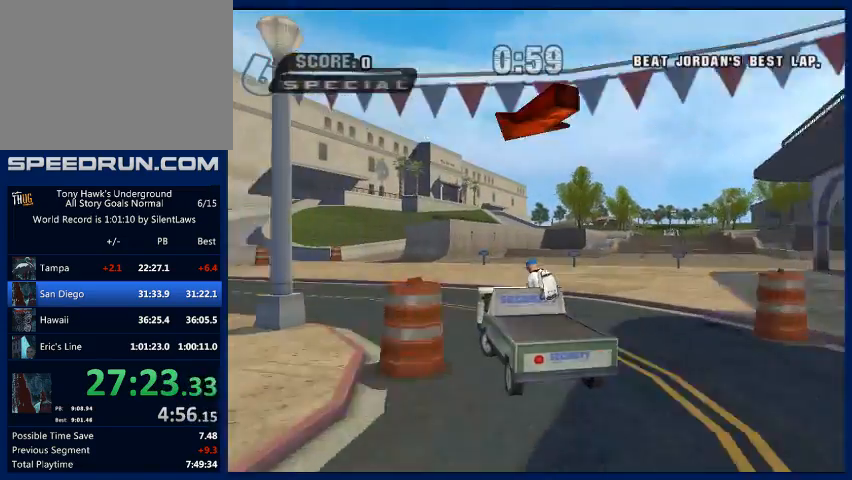
{"buttons": ["CROSS"], "left_stick": "center", "right_stick": "center", "events": [[33, "CROSS", "down"], [500, "left_stick", "center"]]}
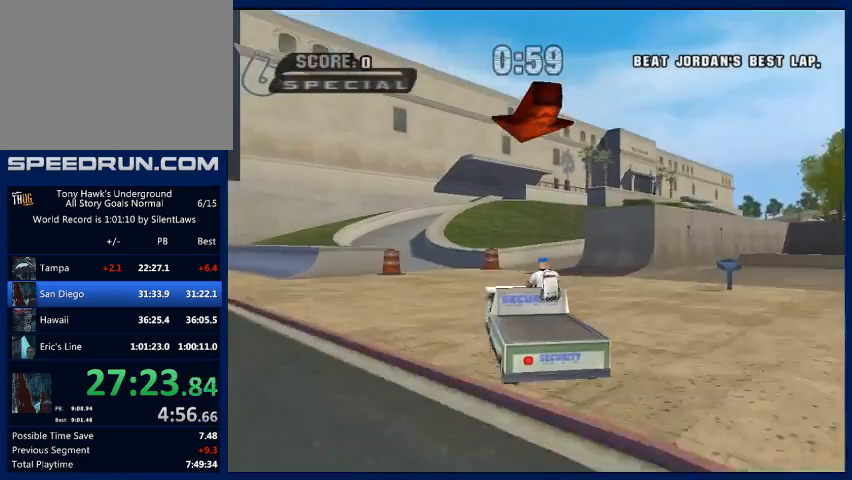
{"buttons": [], "left_stick": "left", "right_stick": "center", "events": [[67, "left_stick", "left"], [233, "CROSS", "up"]]}